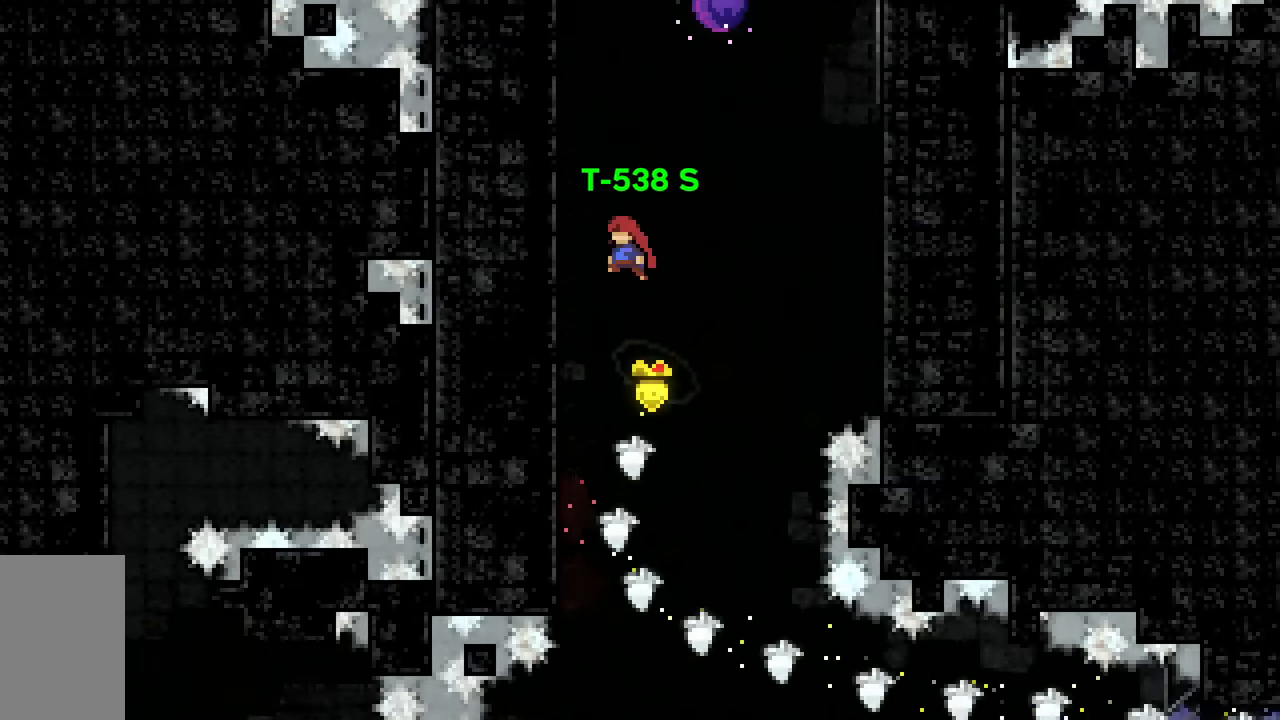
Gameplay with keyboard; each line is a JSON object with the keys held at the frame after it. "events" lists presses ("down") and releases ("up") of "dash", "demo", "down", "grab", "jump", "jump2", "left", "right", "talk" and "up" between this image and that frame as [ms after this image, input, new state], when the widget could be followed in between. No other keys are recorded. Mouse input is not recorded. Key names are as the overlay labels them; some are game actions (e.g. jump) rather than physical keys.
{"keys": ["dash", "grab", "jump2", "right", "up"], "events": [[267, "dash", "down"], [267, "left", "up"], [317, "jump2", "up"], [450, "right", "down"], [500, "jump2", "down"]]}
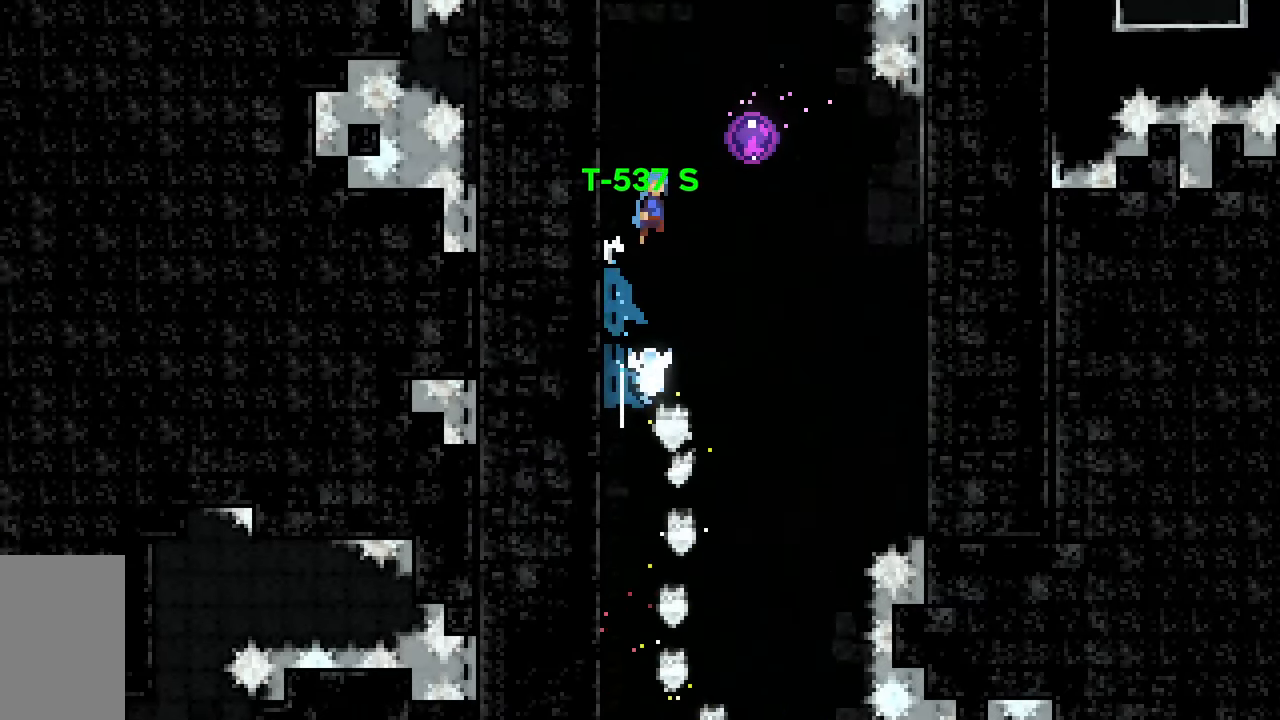
{"keys": ["right", "up"], "events": [[183, "dash", "up"], [183, "jump2", "up"], [283, "grab", "up"]]}
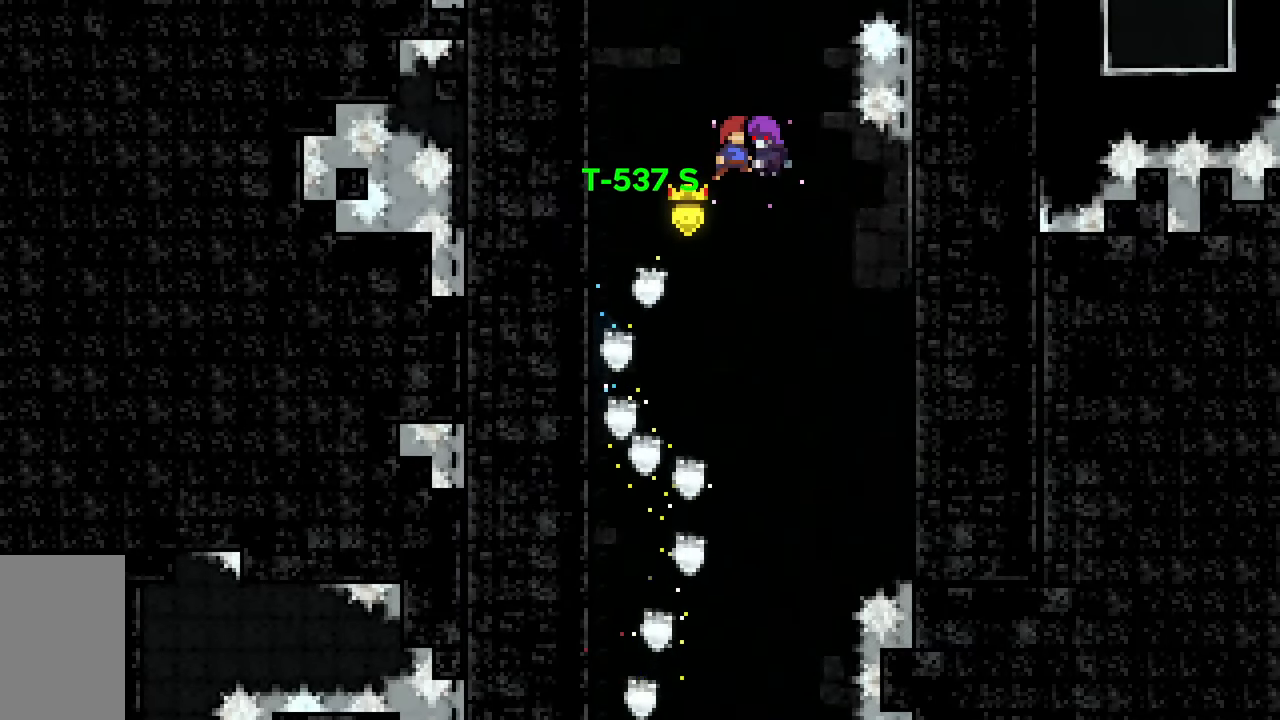
{"keys": ["right", "up"], "events": []}
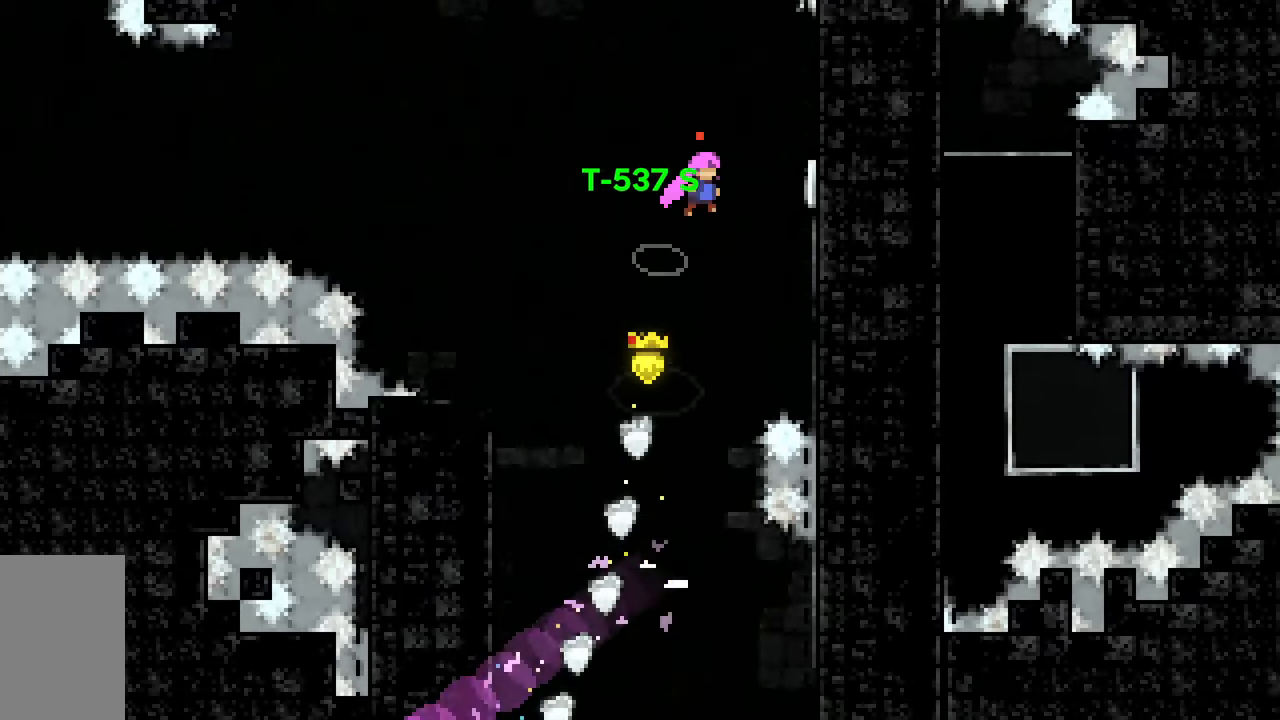
{"keys": ["right", "up"], "events": []}
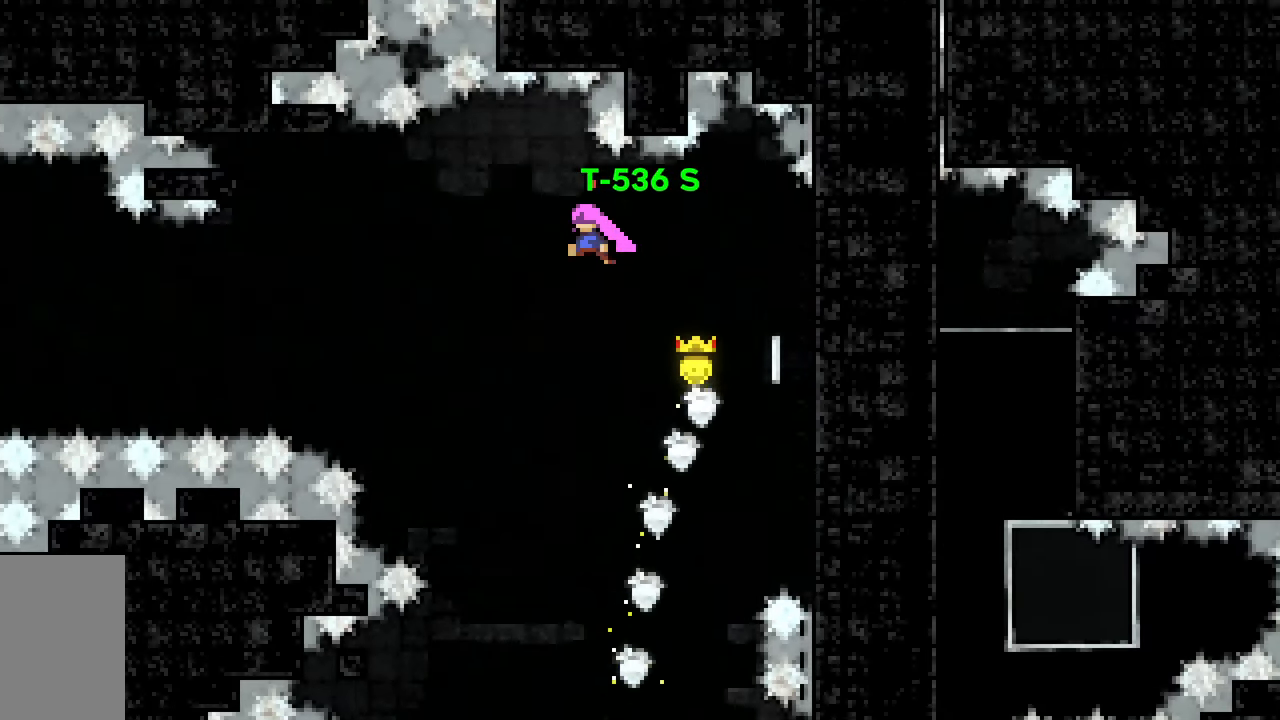
{"keys": ["right", "up"], "events": []}
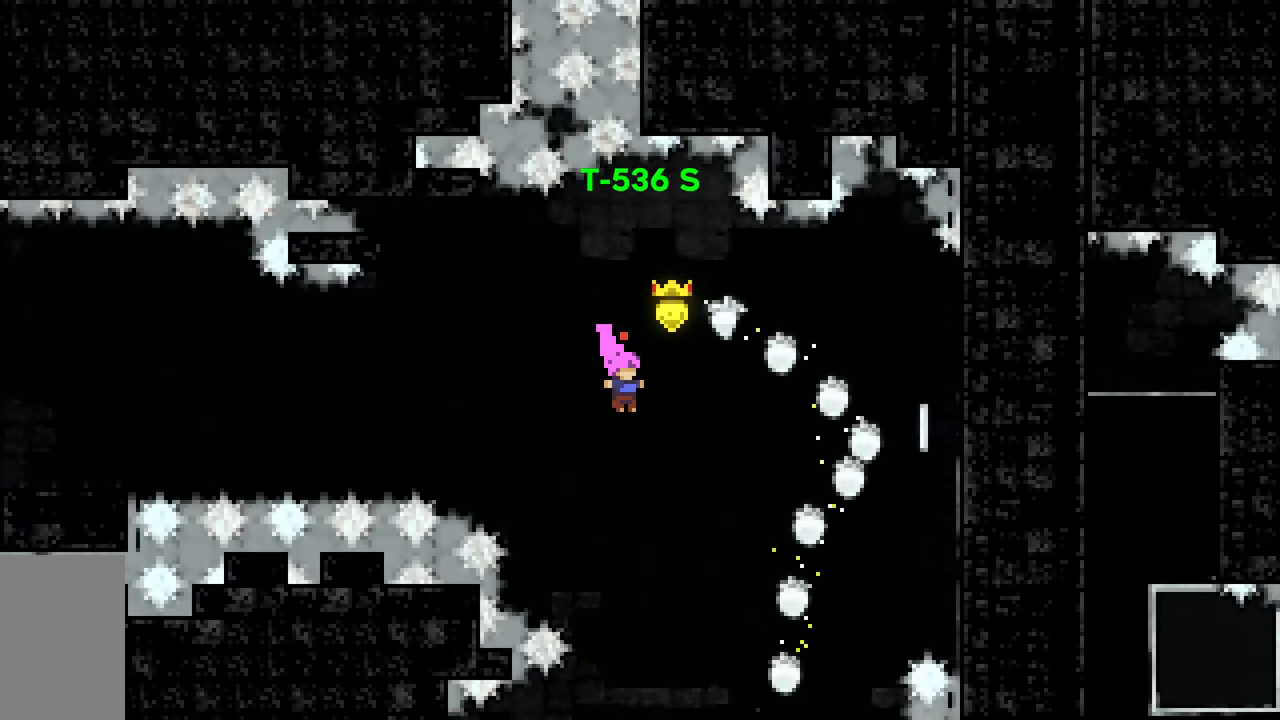
{"keys": ["right", "up"], "events": [[200, "dash", "down"], [383, "dash", "up"]]}
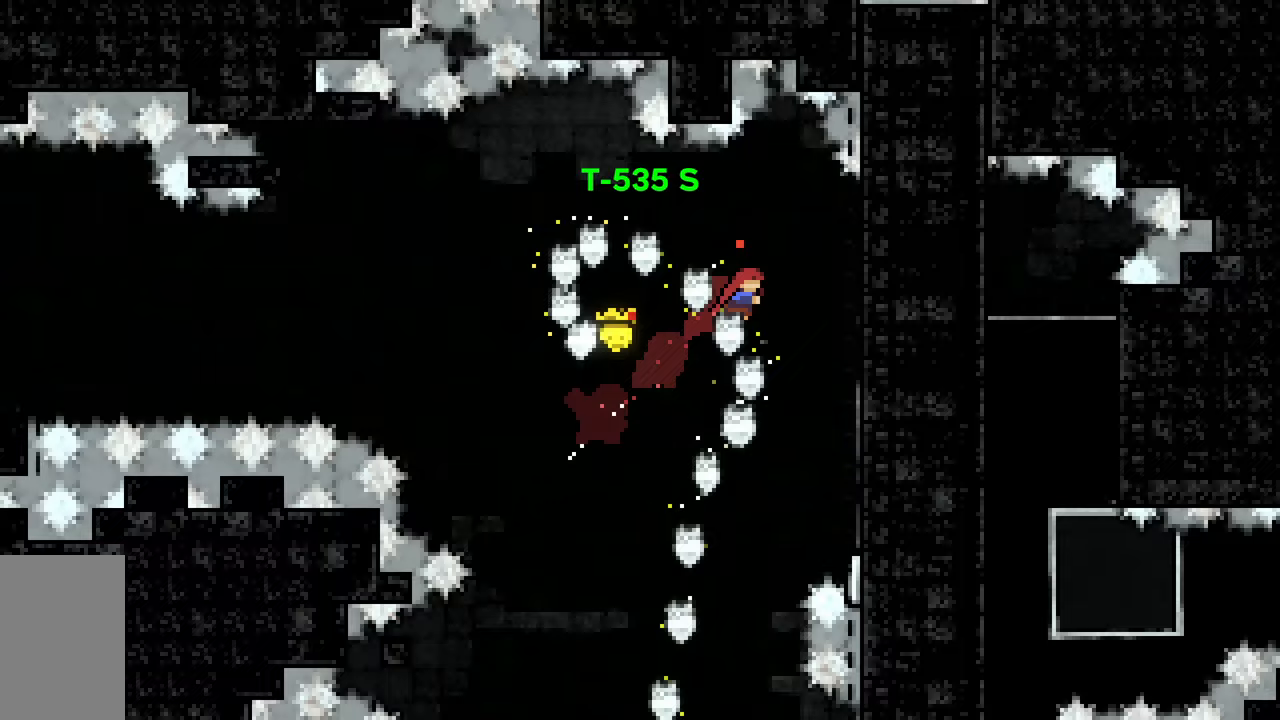
{"keys": ["jump2", "right", "up"], "events": [[400, "jump2", "down"]]}
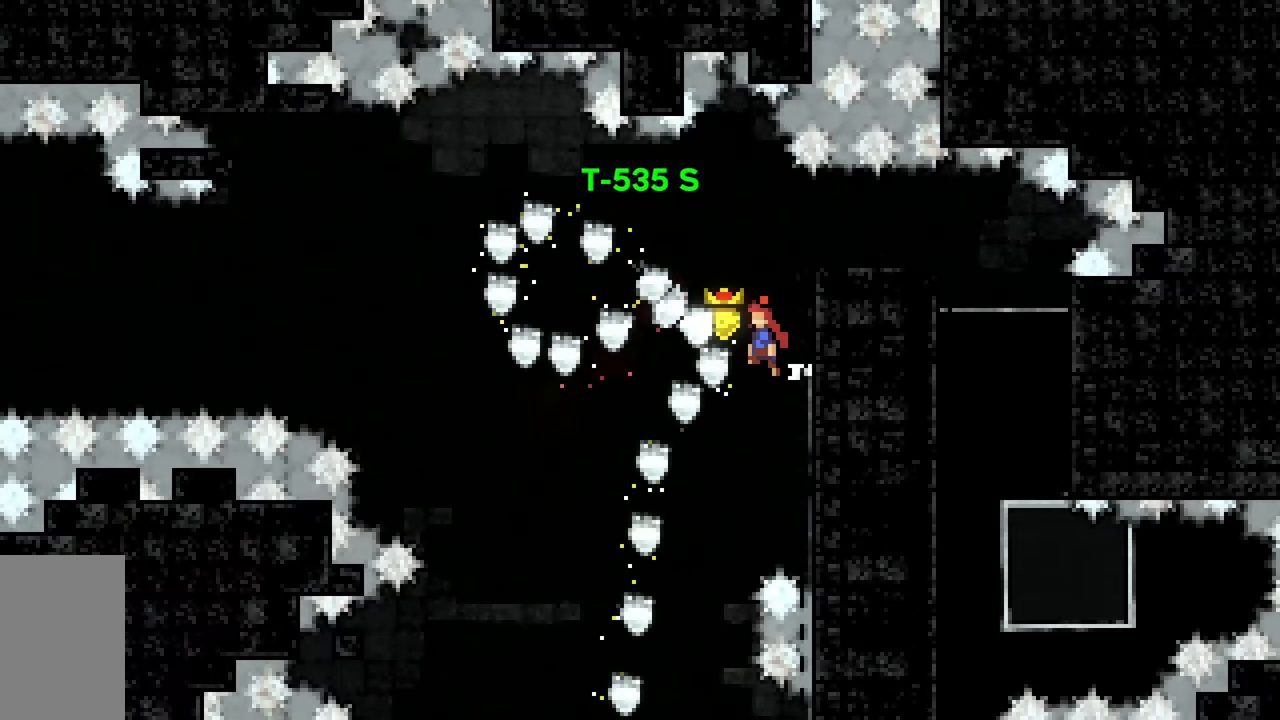
{"keys": ["jump2", "up"], "events": [[133, "right", "up"]]}
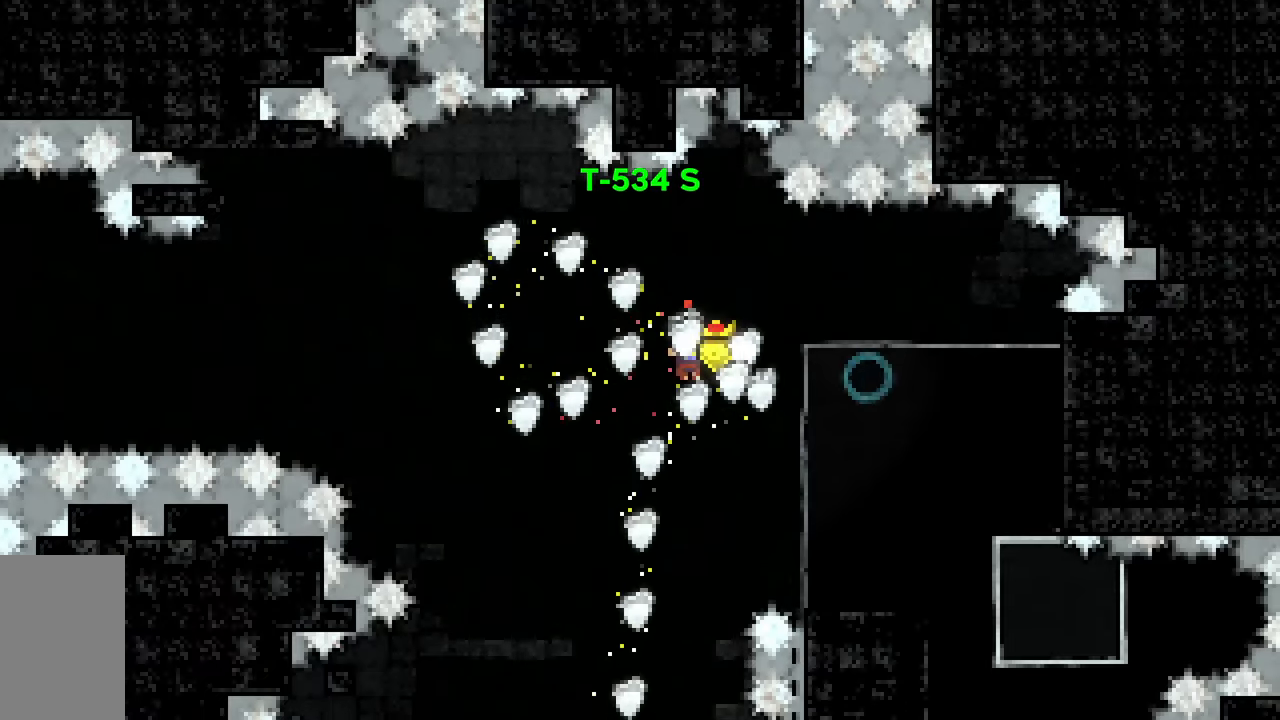
{"keys": ["up"], "events": [[150, "dash", "down"], [150, "right", "down"], [433, "dash", "up"], [483, "jump2", "up"], [483, "right", "up"]]}
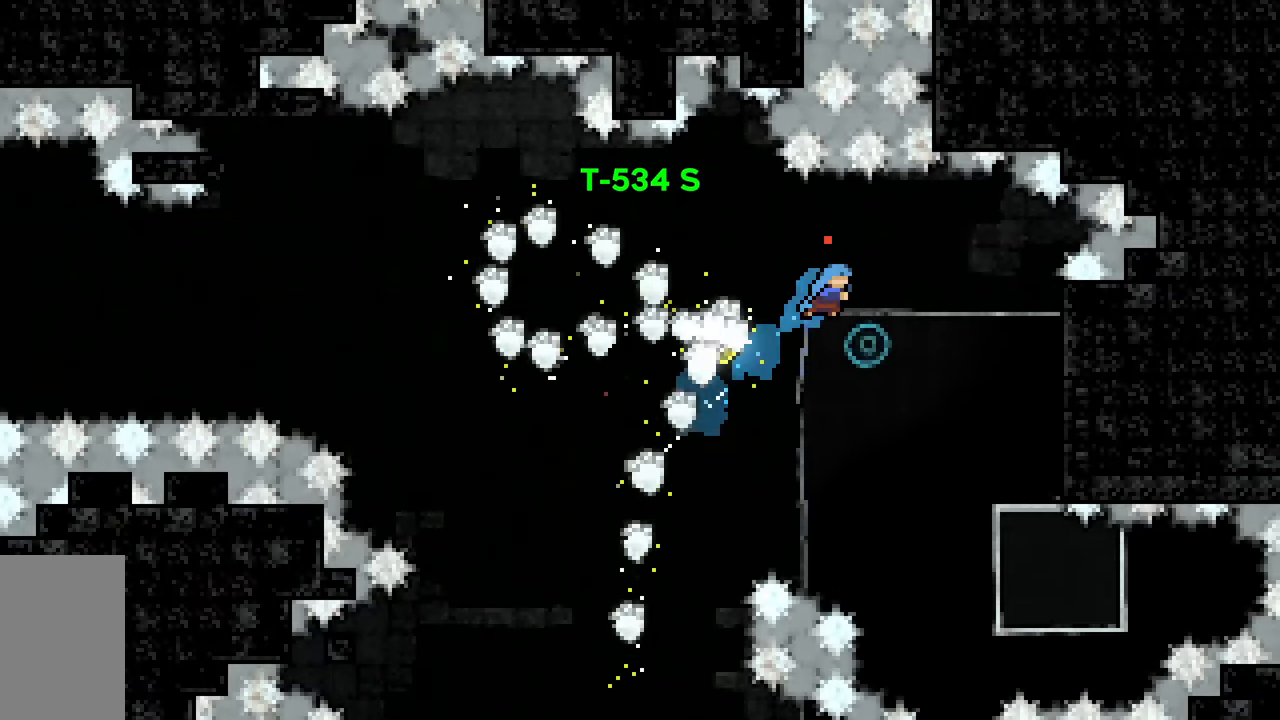
{"keys": ["down", "left"], "events": [[33, "up", "up"], [267, "jump2", "down"], [267, "left", "down"], [400, "jump2", "up"], [500, "down", "down"]]}
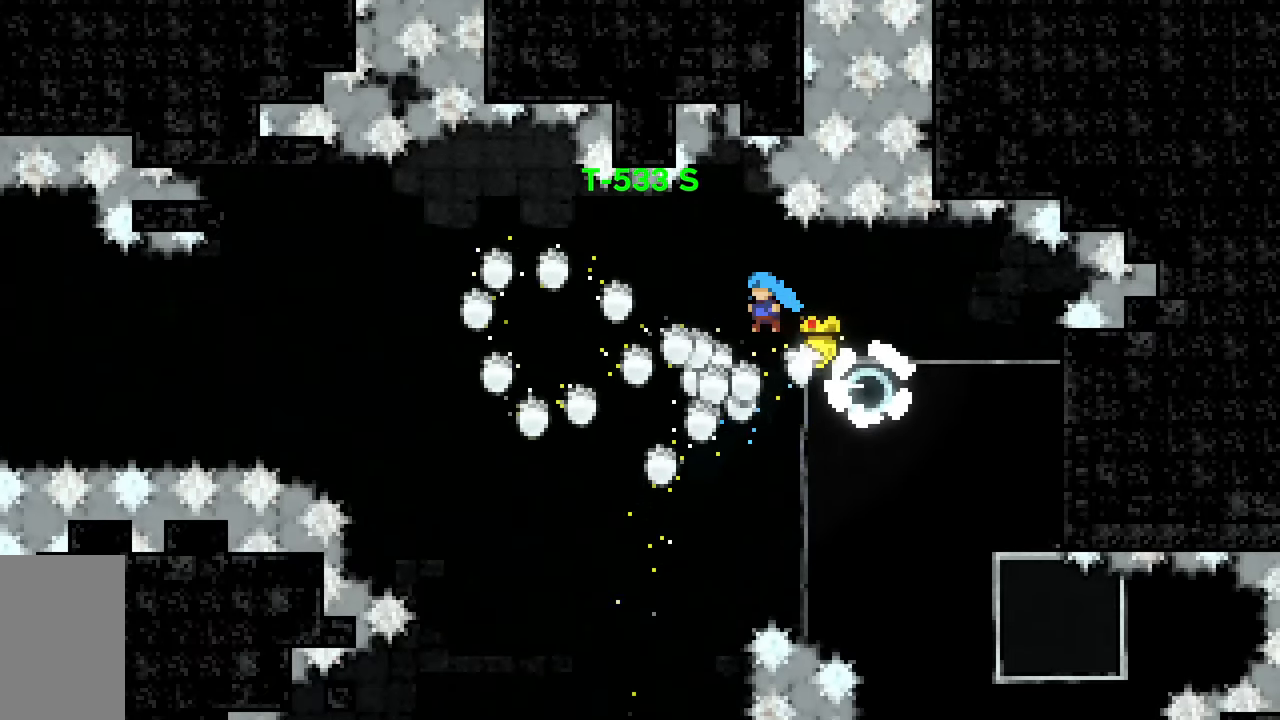
{"keys": ["down", "left"], "events": [[183, "left", "up"], [467, "left", "down"]]}
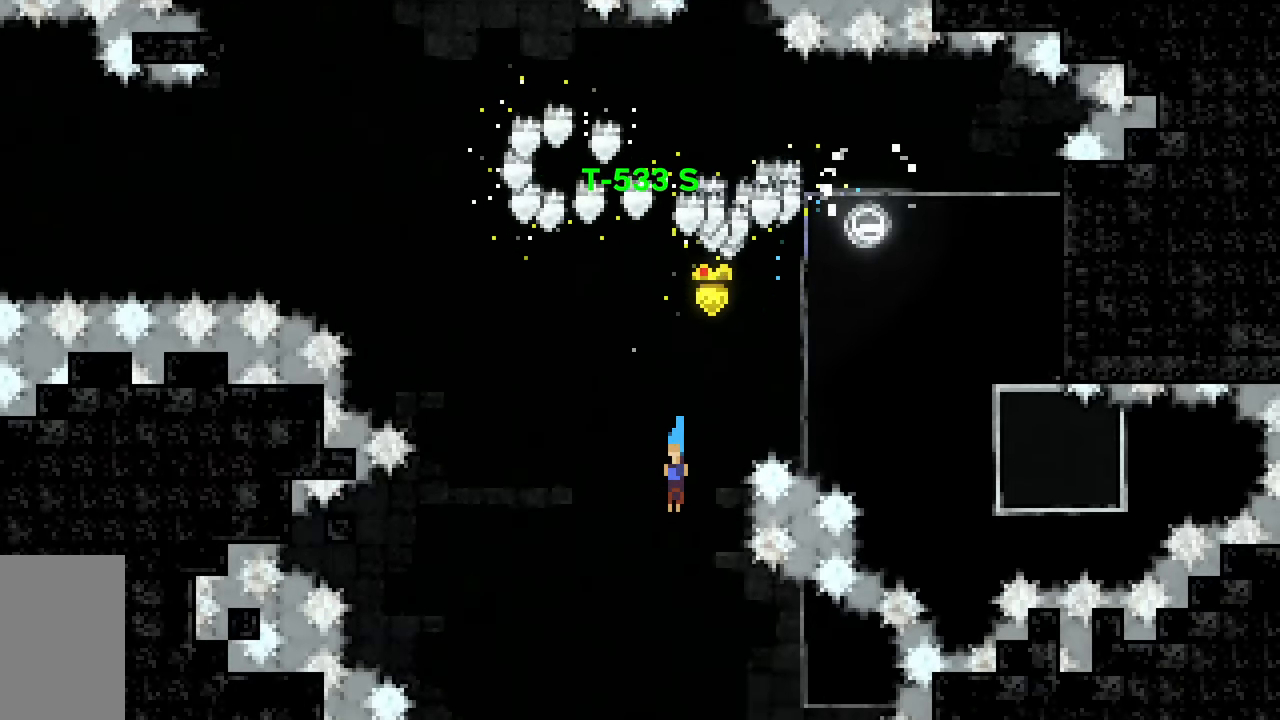
{"keys": ["down"], "events": [[67, "left", "up"]]}
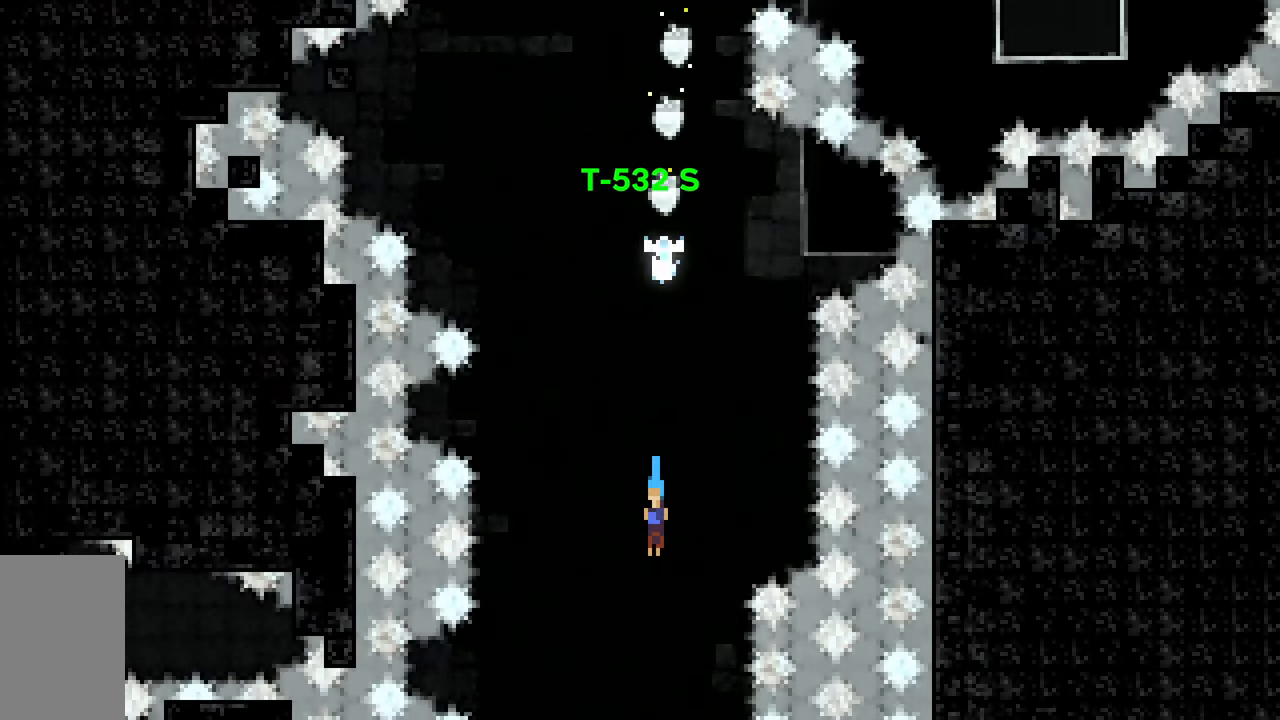
{"keys": ["down"], "events": []}
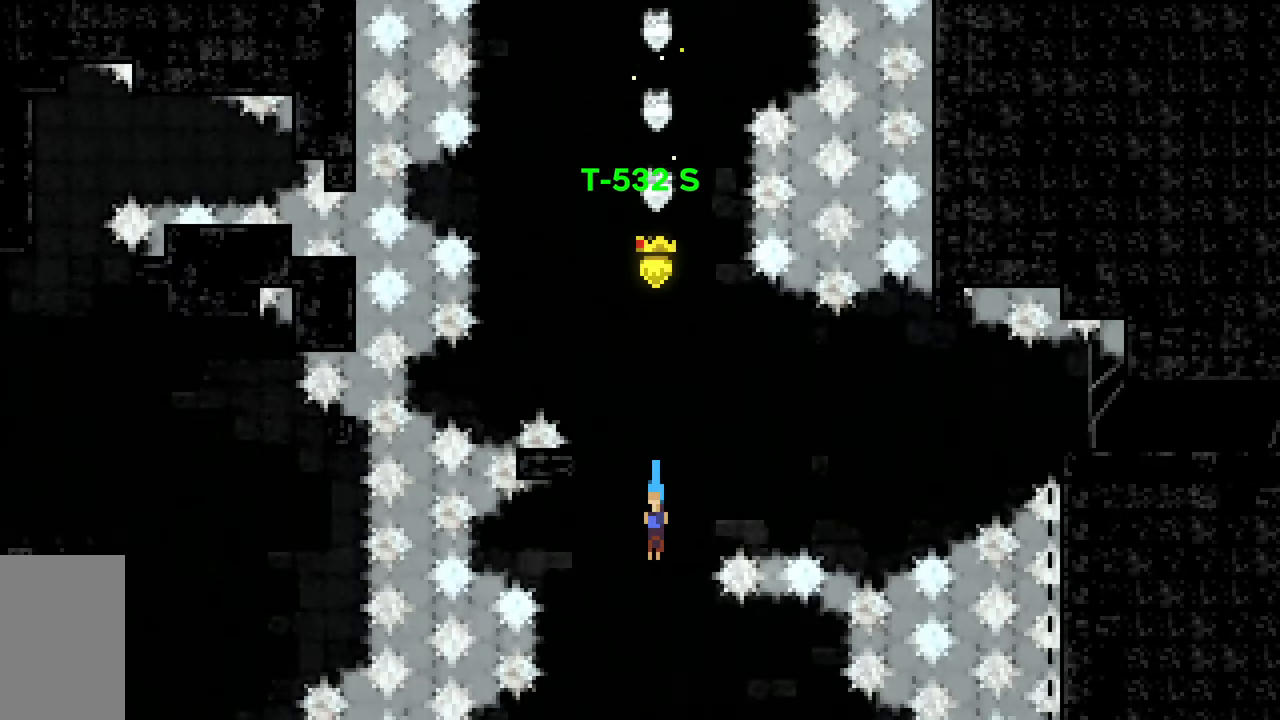
{"keys": ["down"], "events": []}
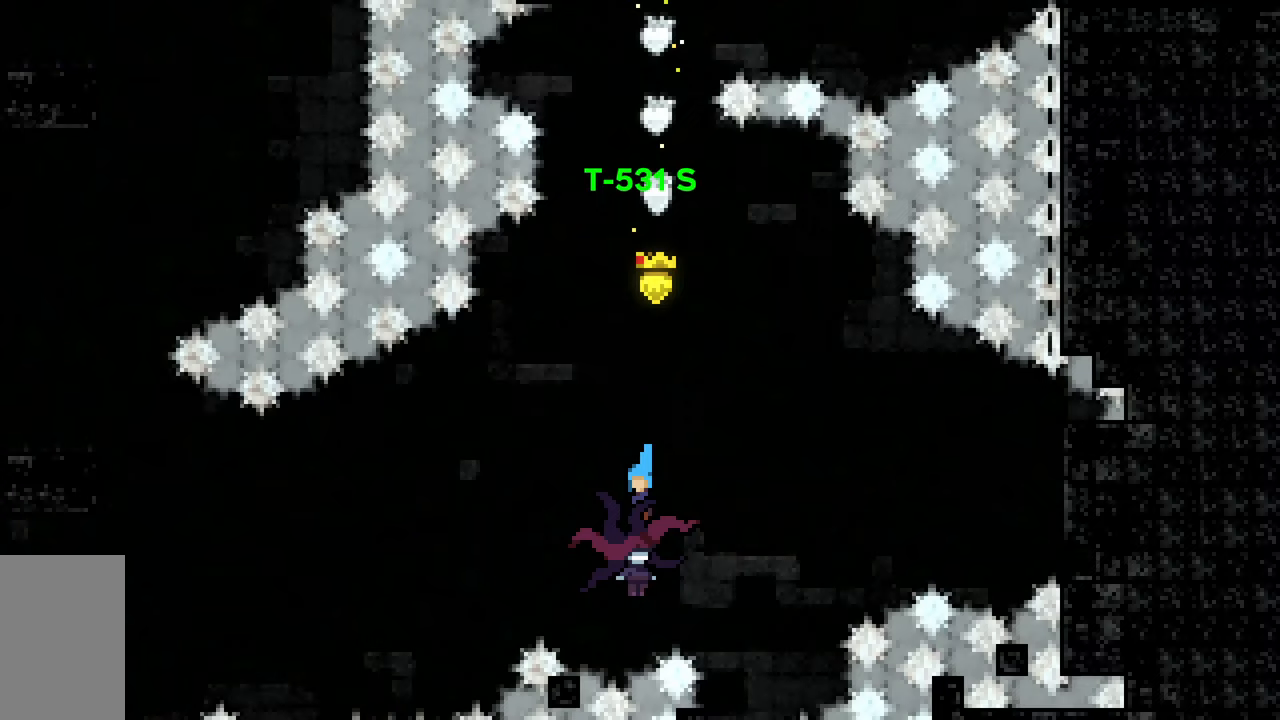
{"keys": ["right"], "events": [[100, "right", "down"], [150, "down", "up"]]}
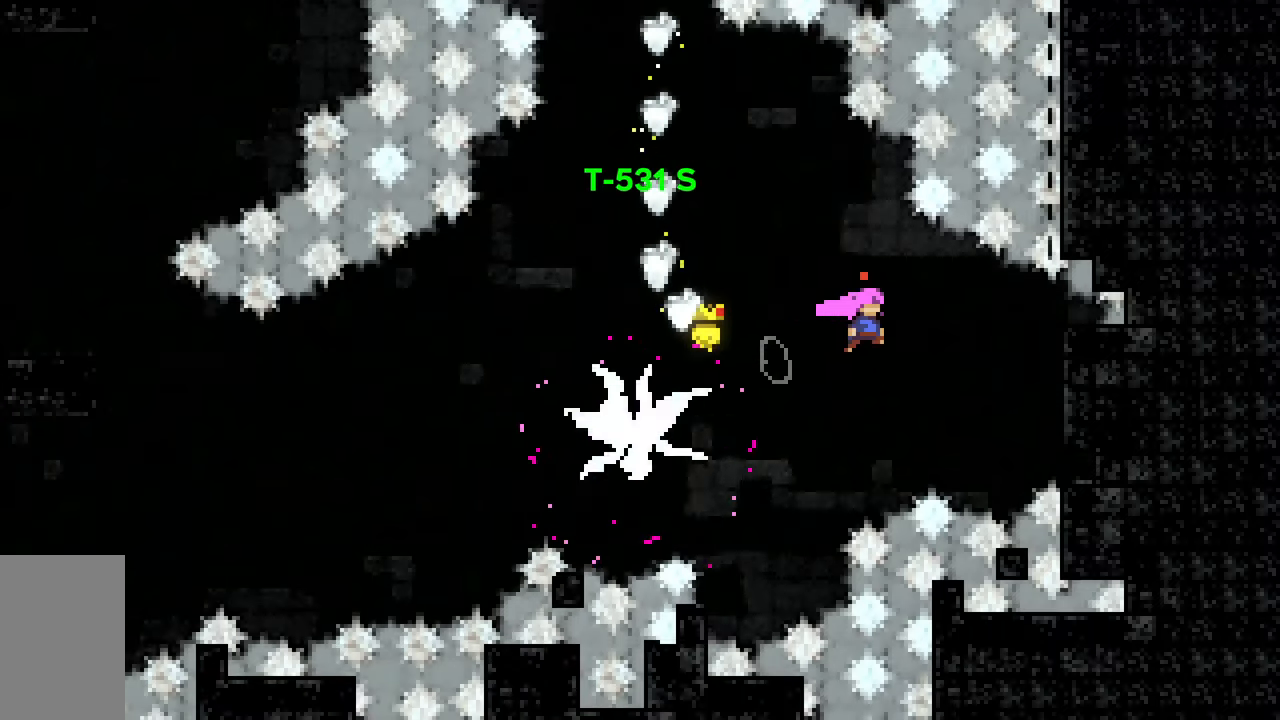
{"keys": ["jump2", "left"], "events": [[367, "jump2", "down"], [367, "left", "down"], [400, "right", "up"]]}
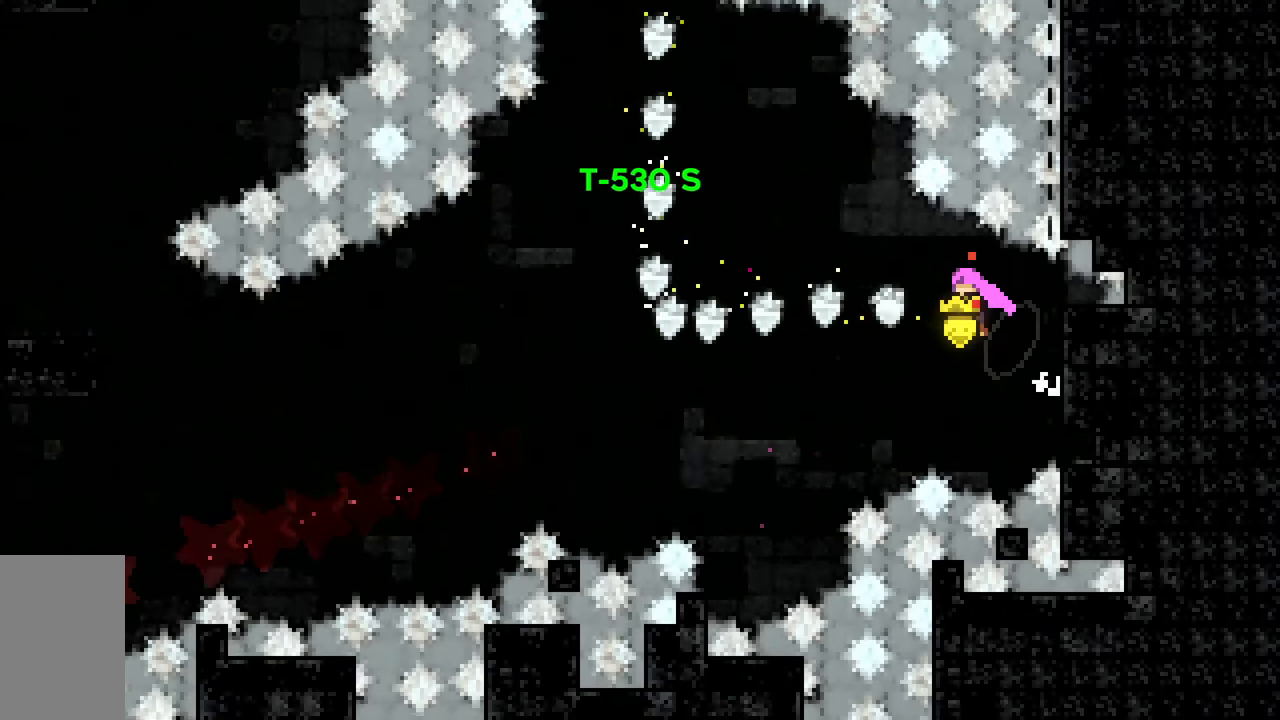
{"keys": ["jump2", "left"], "events": []}
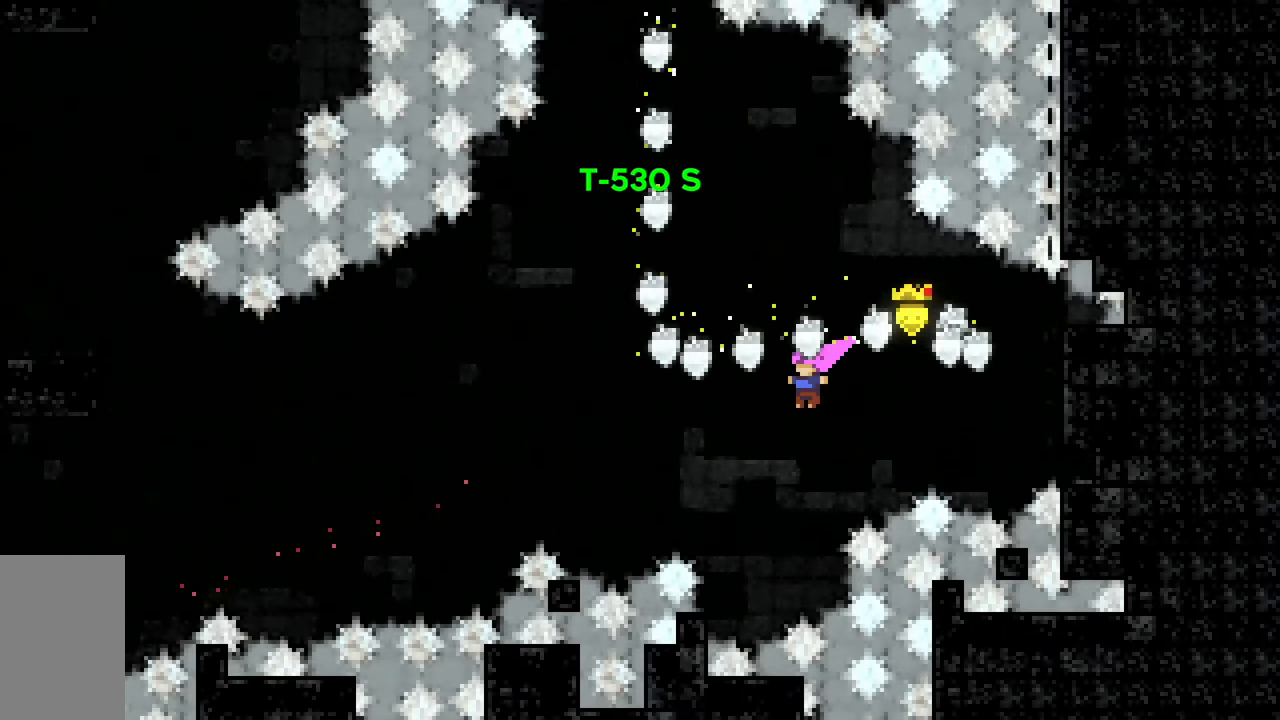
{"keys": ["dash", "jump2", "left"], "events": [[150, "dash", "down"], [200, "jump2", "up"], [383, "jump2", "down"]]}
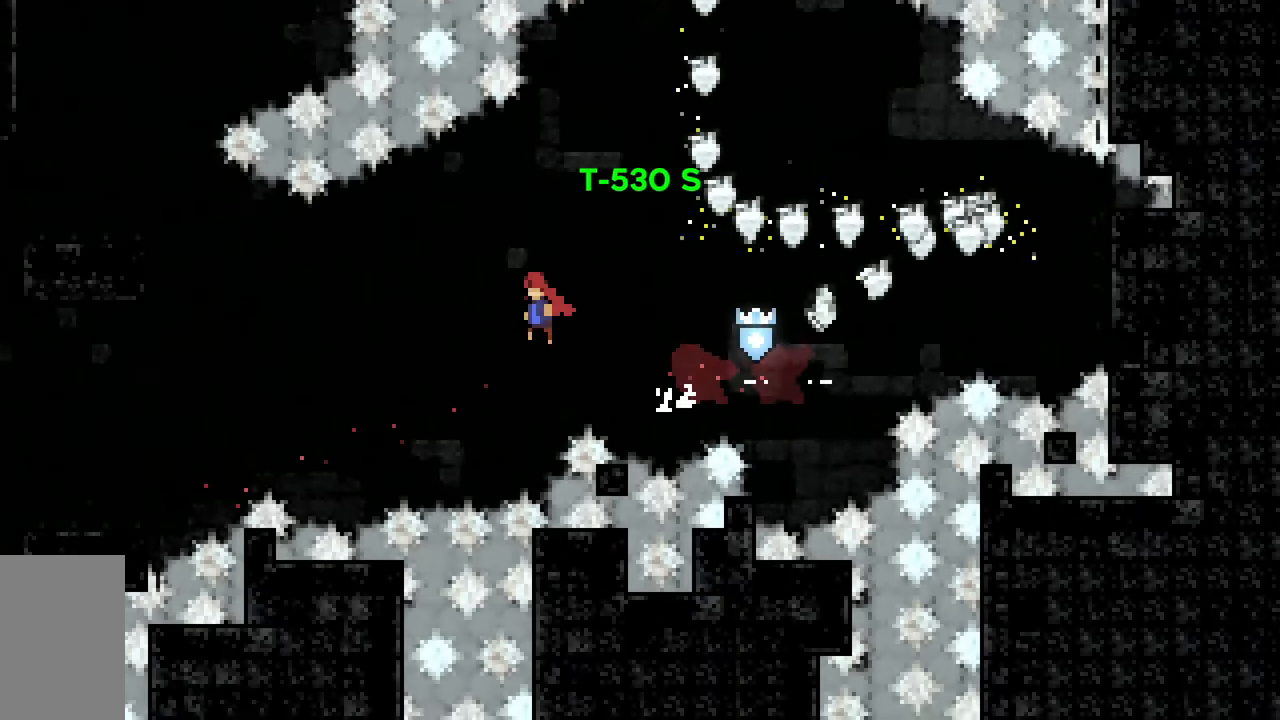
{"keys": ["jump2", "left"], "events": [[83, "dash", "up"]]}
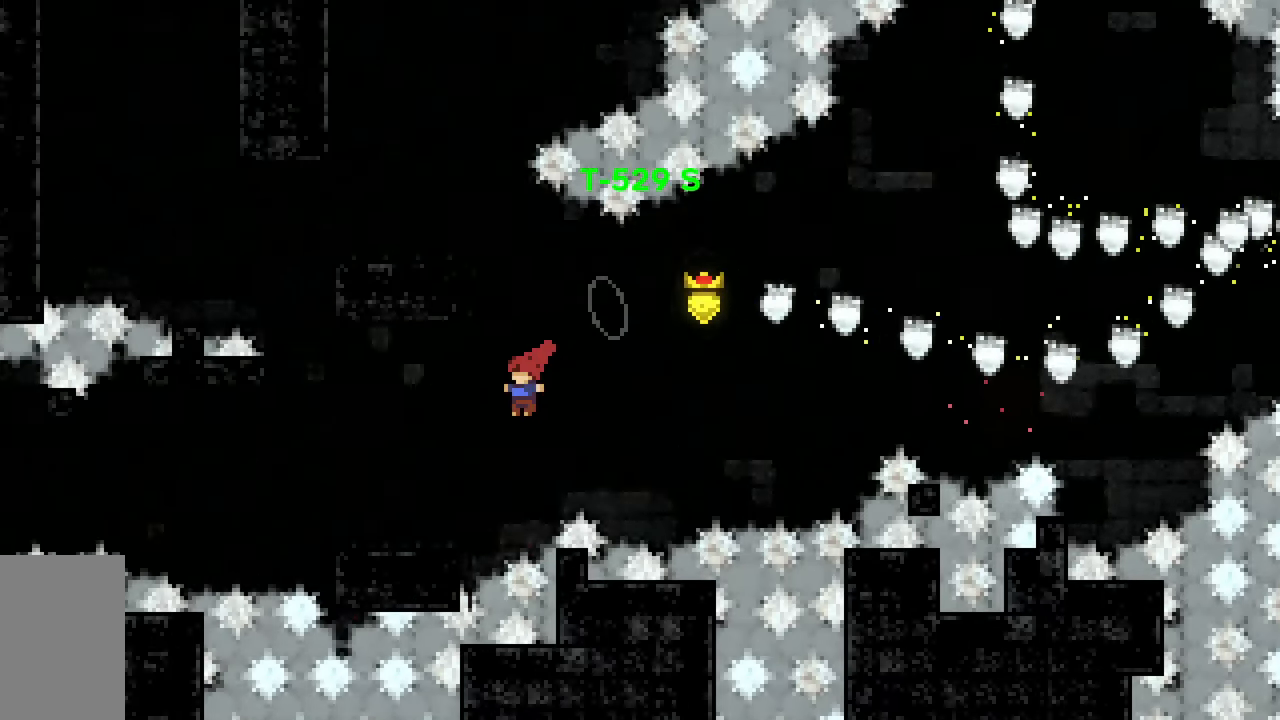
{"keys": ["jump2", "left"], "events": [[83, "down", "down"], [133, "dash", "down"], [183, "jump2", "up"], [333, "down", "up"], [333, "jump2", "down"], [467, "dash", "up"]]}
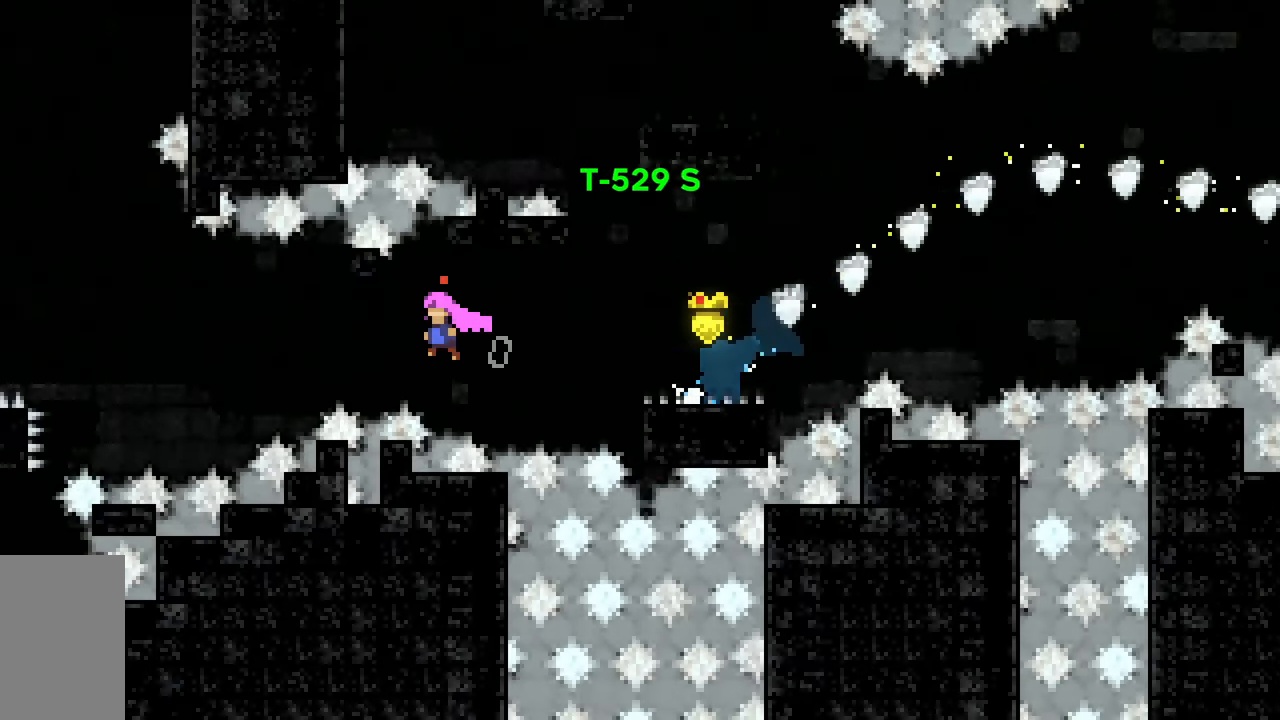
{"keys": ["jump2", "left"], "events": [[200, "jump2", "up"], [250, "jump2", "down"]]}
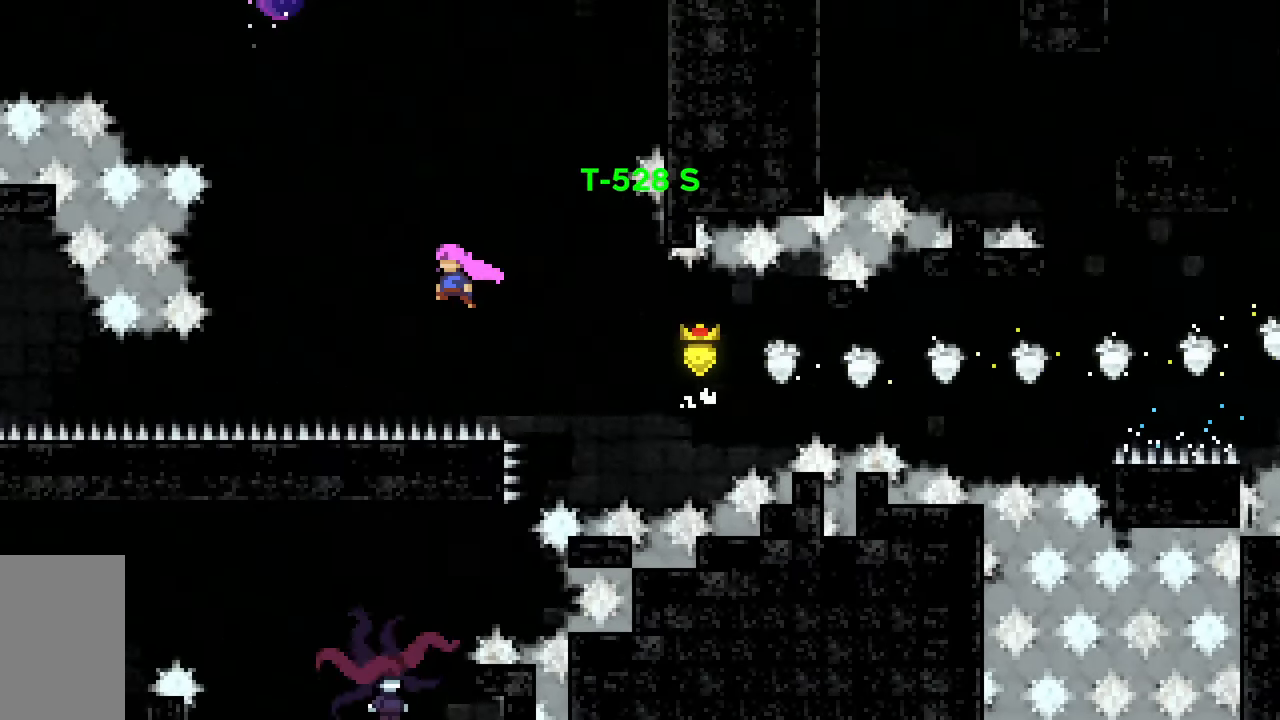
{"keys": ["jump2", "up"], "events": [[217, "up", "down"], [267, "dash", "down"], [267, "left", "up"], [450, "dash", "up"]]}
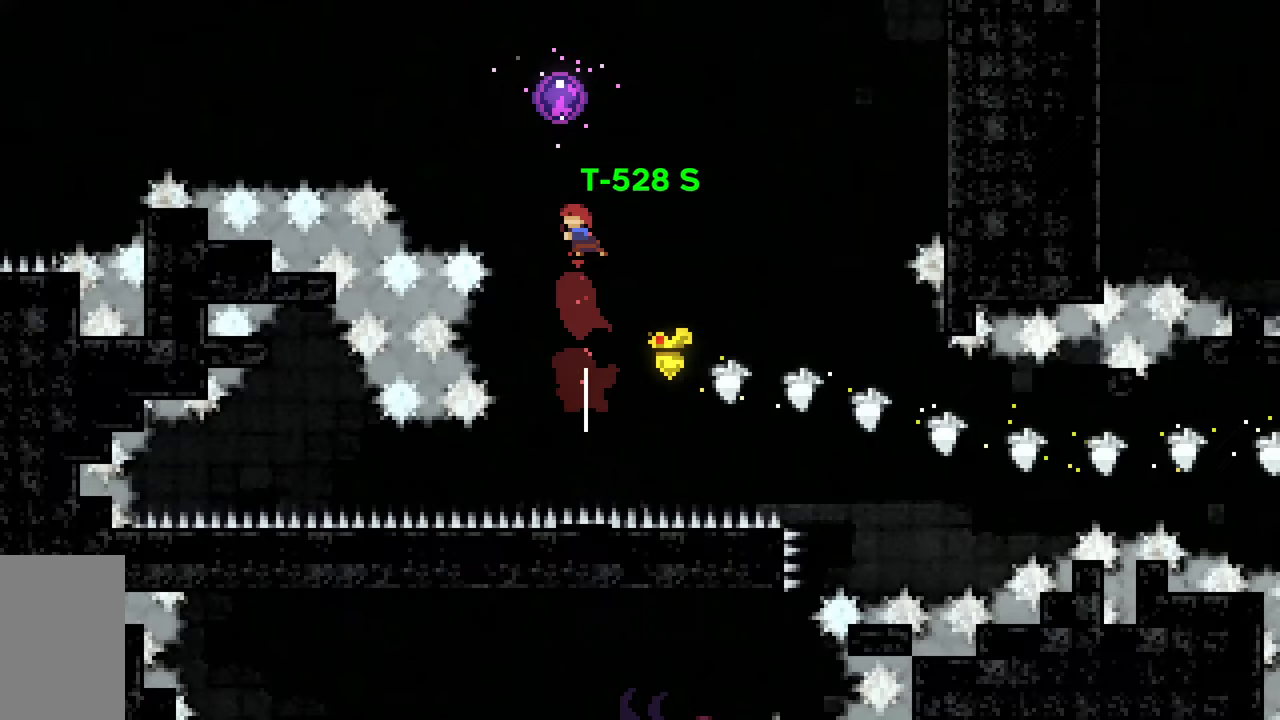
{"keys": ["grab", "left"], "events": [[50, "dash", "down"], [133, "grab", "down"], [283, "dash", "up"], [283, "left", "down"], [333, "jump2", "up"], [367, "up", "up"]]}
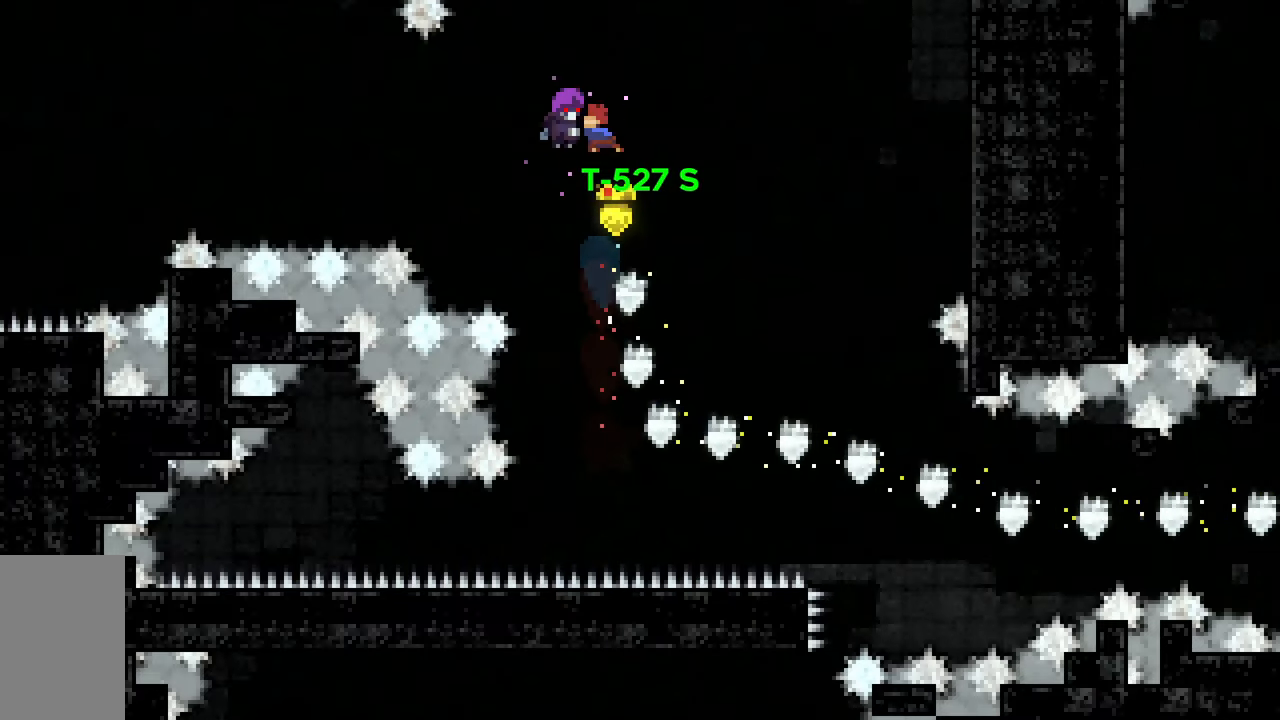
{"keys": ["grab", "left"], "events": []}
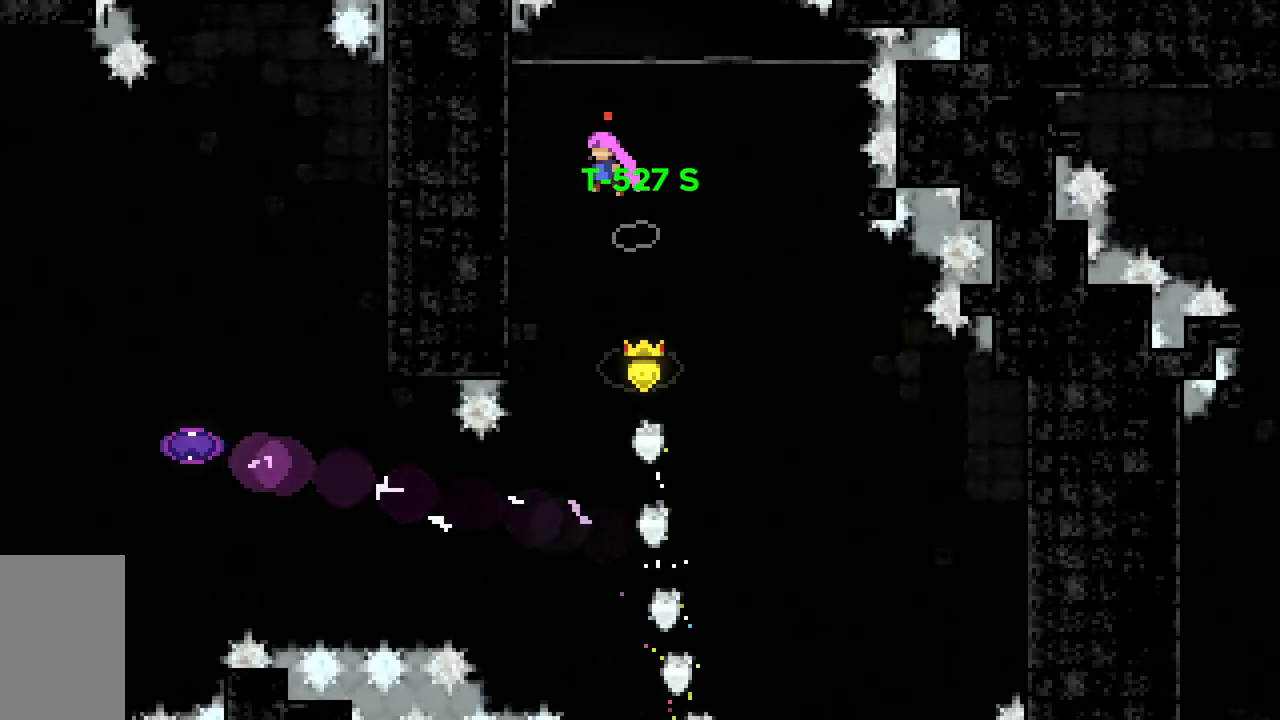
{"keys": ["grab", "jump2", "right"], "events": [[400, "right", "down"], [450, "jump2", "down"], [450, "left", "up"]]}
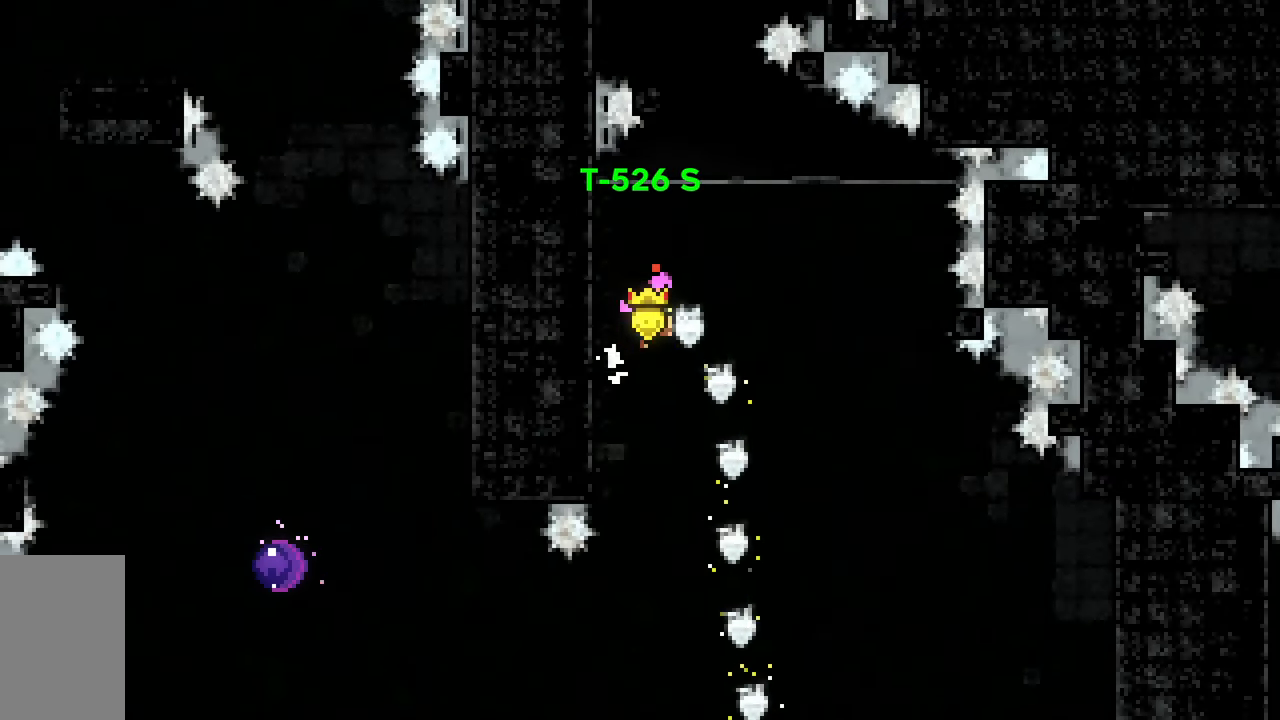
{"keys": [], "events": [[367, "right", "up"], [417, "grab", "up"], [417, "jump2", "up"]]}
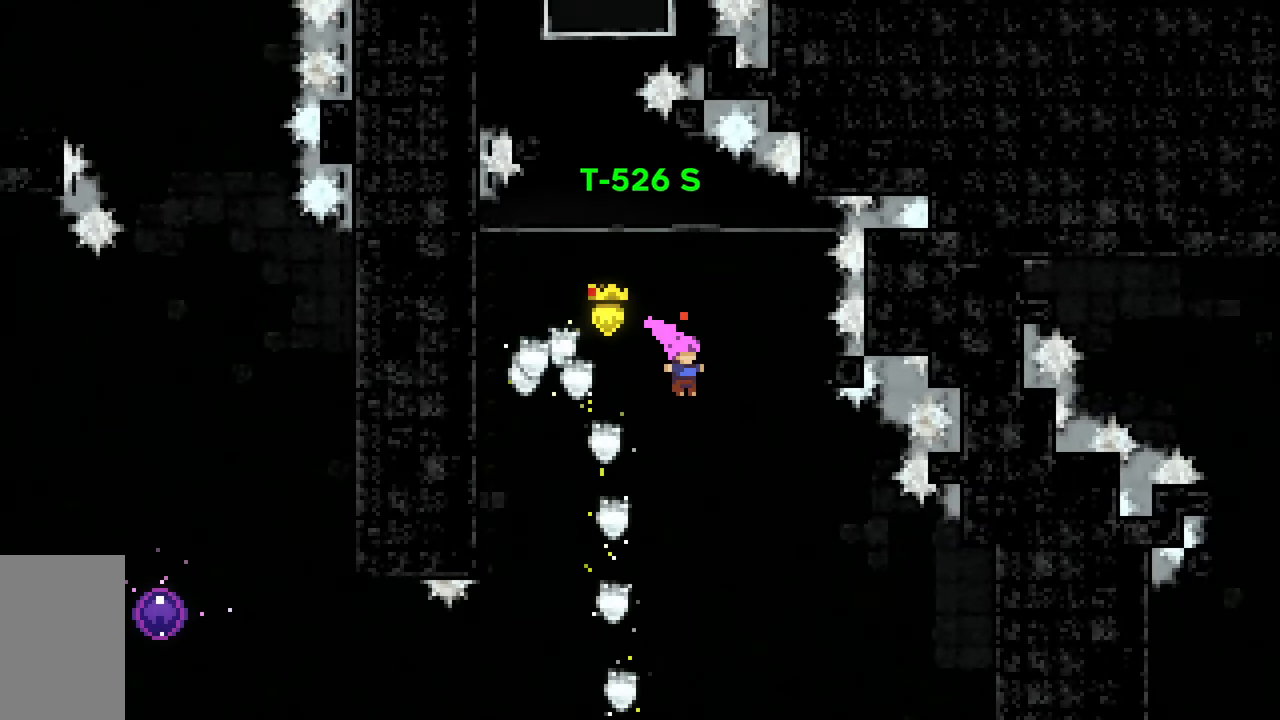
{"keys": [], "events": [[200, "right", "down"], [250, "right", "up"]]}
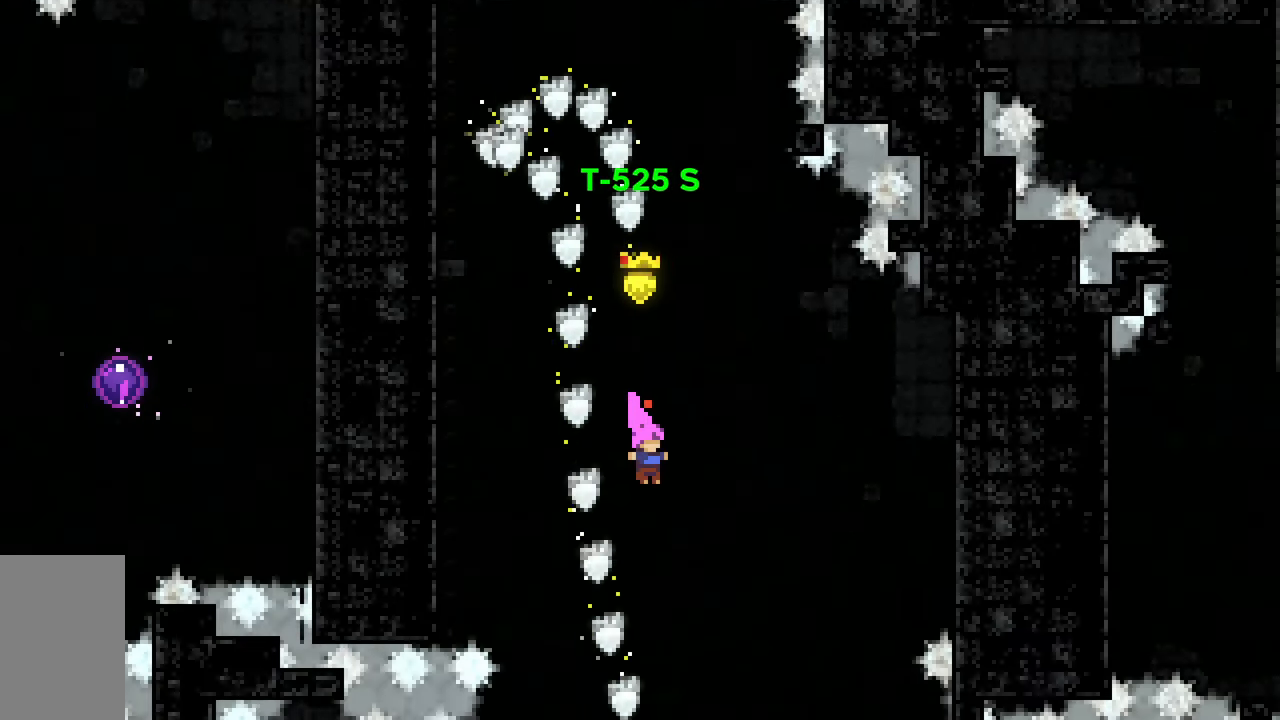
{"keys": [], "events": [[33, "right", "down"], [83, "right", "up"]]}
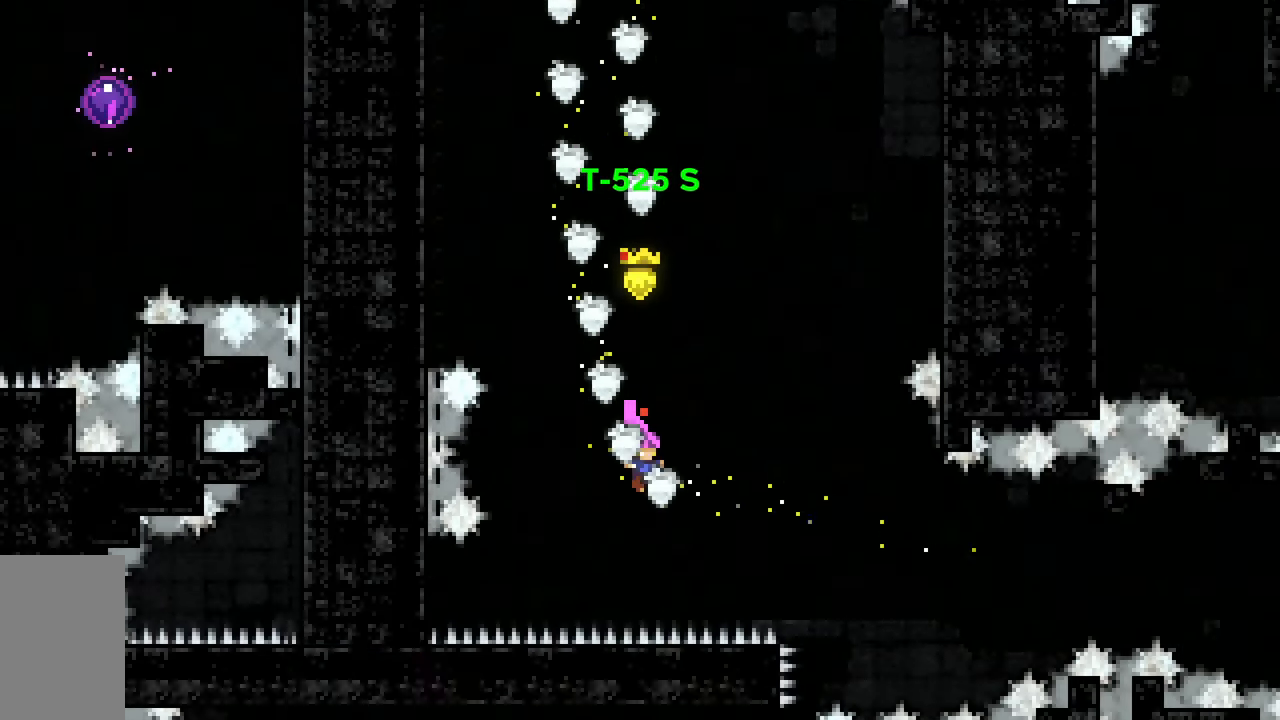
{"keys": ["down"], "events": [[333, "right", "down"], [367, "down", "down"], [467, "right", "up"]]}
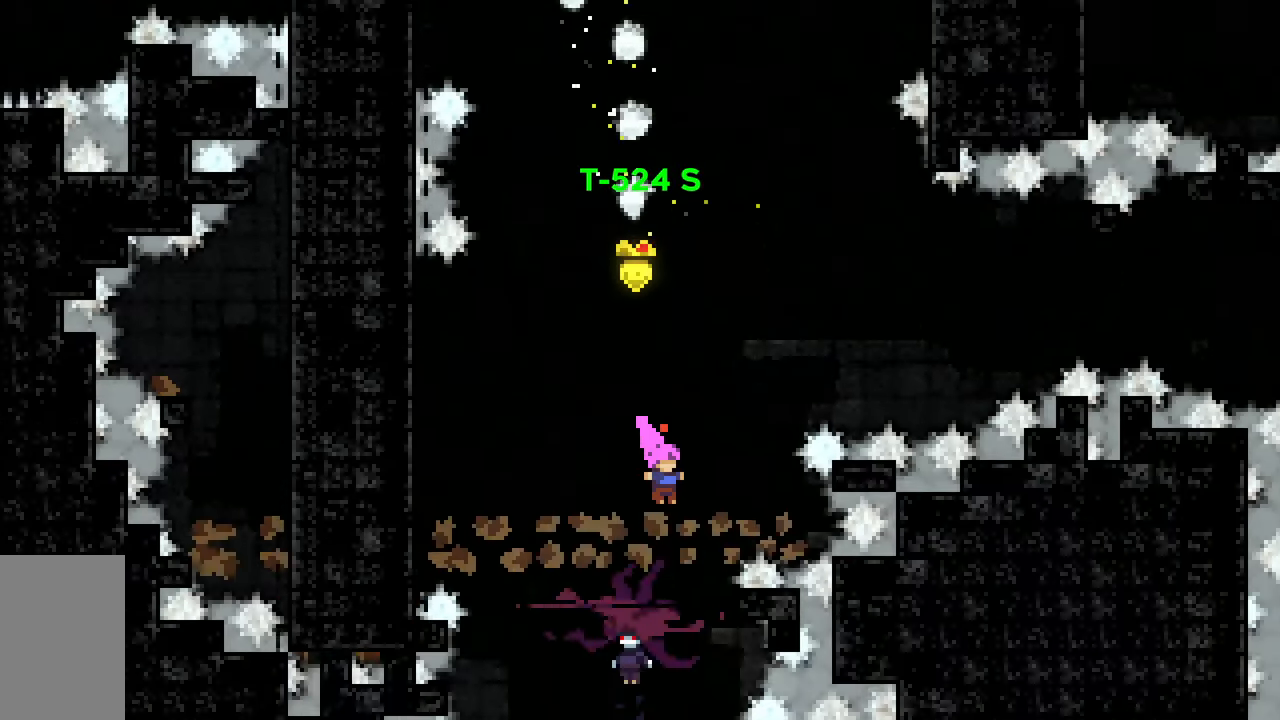
{"keys": ["left"], "events": [[200, "left", "down"], [300, "down", "up"]]}